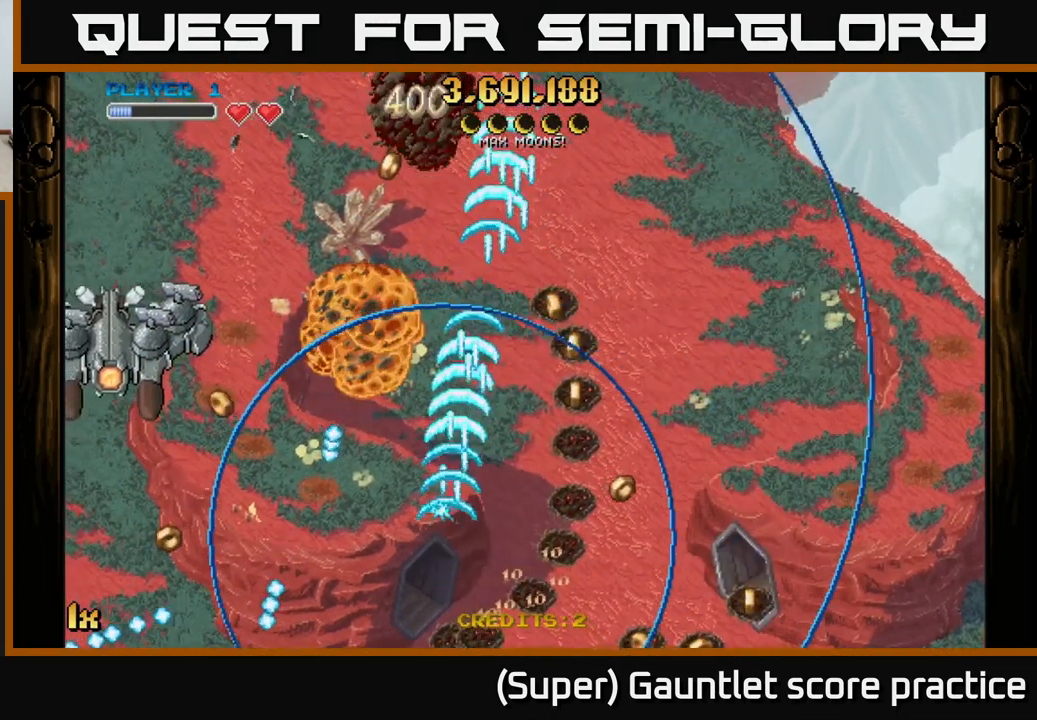
Gameplay with a controller (Xbox layout); each line is a JSON object with the inputs held at the frame after it. "events" lists button and stick changes between this image and that frame as [ms after this image, input, new state], when the widget could be followed in between. Not read: right_stick.
{"buttons": ["A"], "left_stick": "left", "events": [[33, "left_stick", "left"], [183, "X", "down"], [183, "left_stick", "up-left"], [283, "X", "up"], [367, "left_stick", "left"]]}
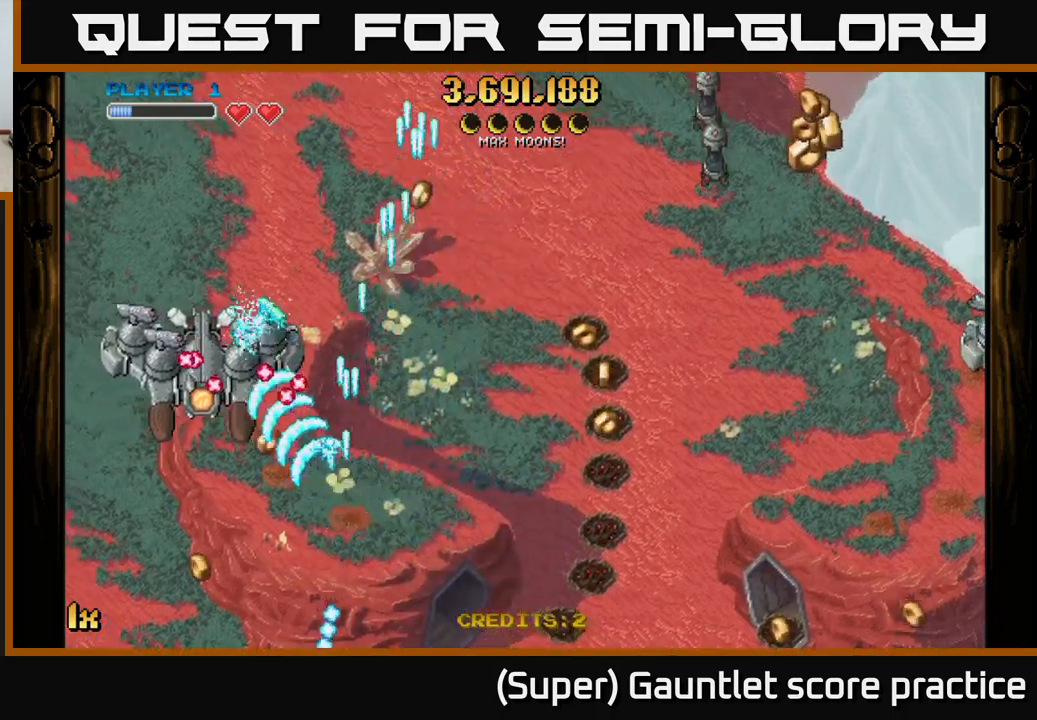
{"buttons": ["A"], "left_stick": "right", "events": [[83, "left_stick", "up"], [133, "left_stick", "right"]]}
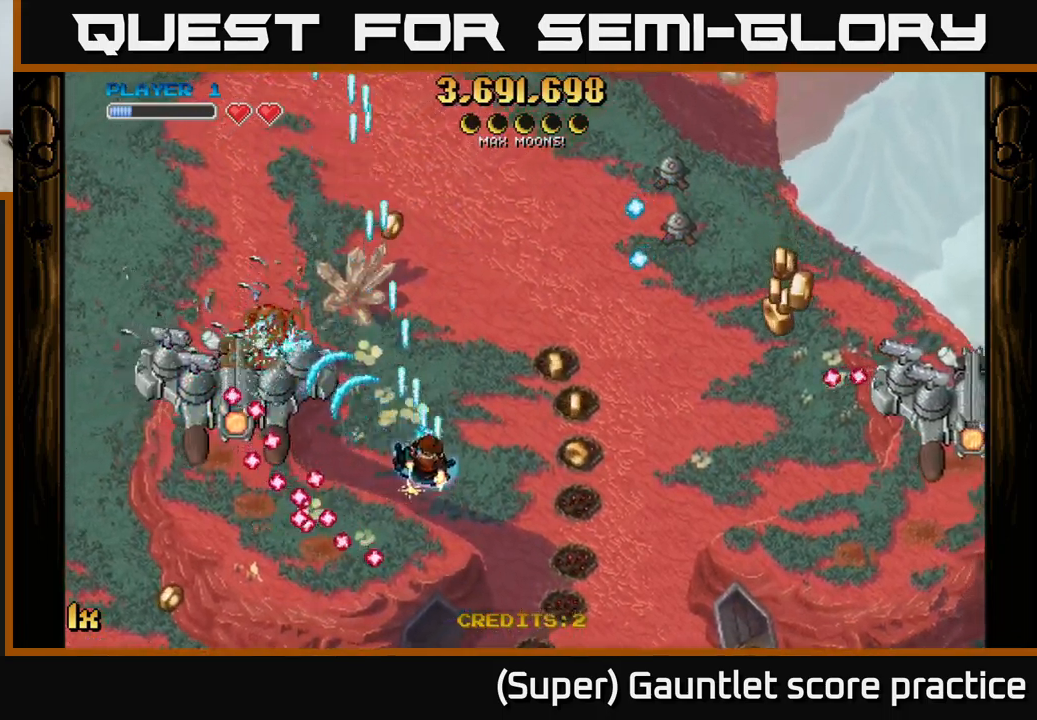
{"buttons": ["A"], "left_stick": "down-right", "events": [[100, "X", "down"], [117, "left_stick", "up-right"], [217, "X", "up"], [367, "left_stick", "down-right"]]}
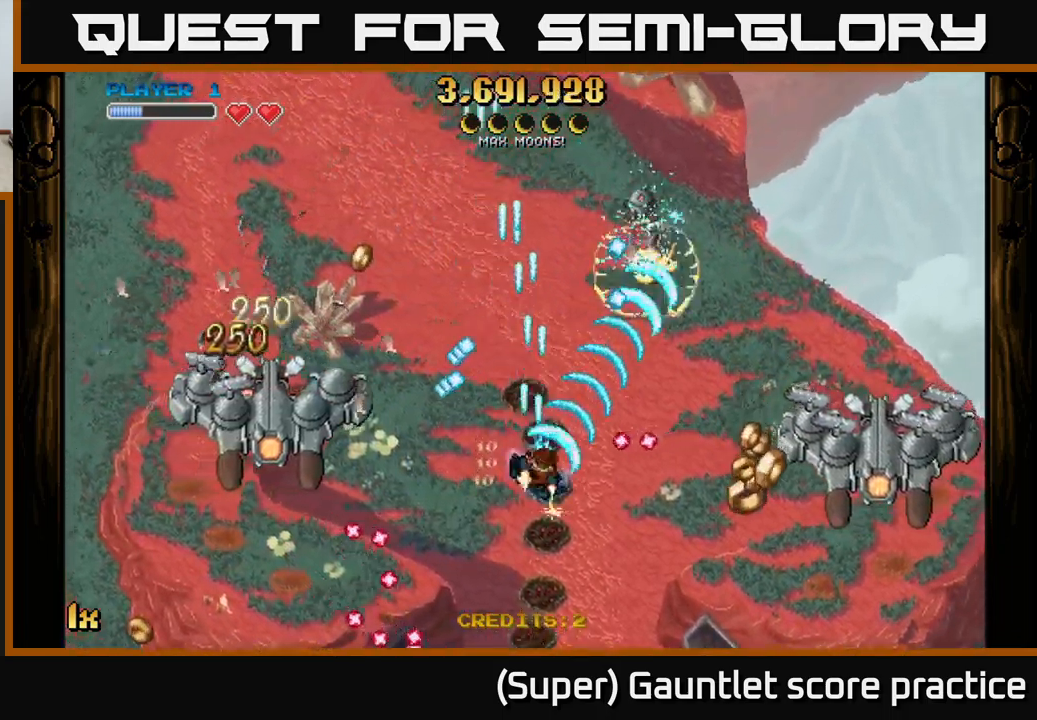
{"buttons": ["A"], "left_stick": "down", "events": [[317, "X", "down"], [317, "left_stick", "up-right"], [383, "X", "up"], [400, "left_stick", "down"]]}
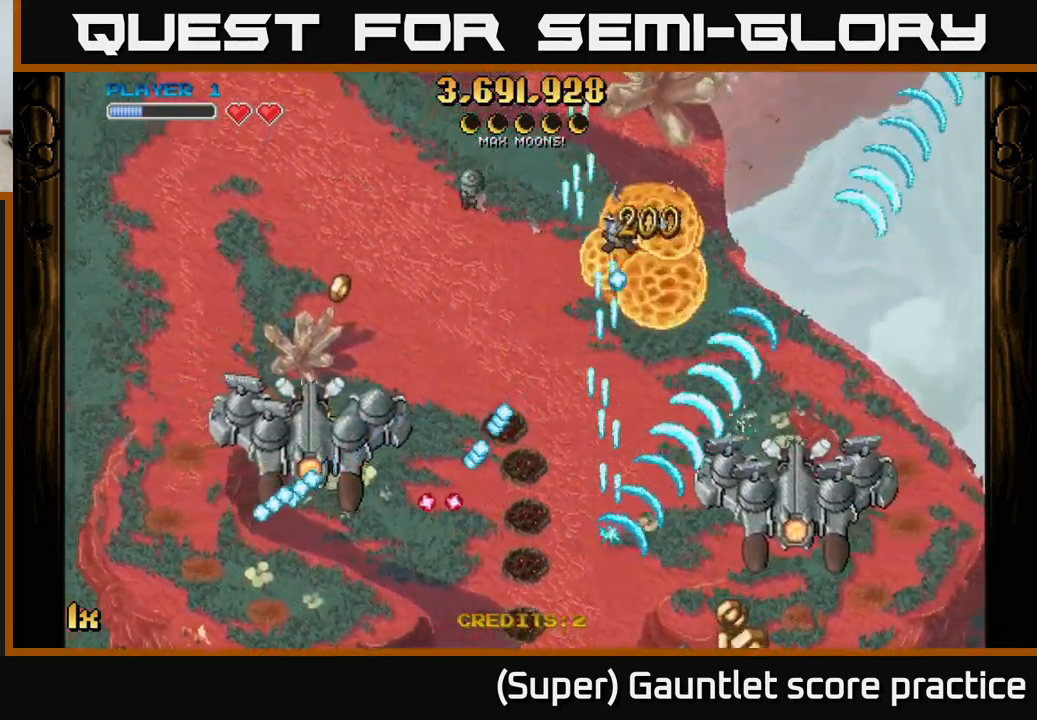
{"buttons": ["A"], "left_stick": "down-right", "events": [[17, "left_stick", "down-right"]]}
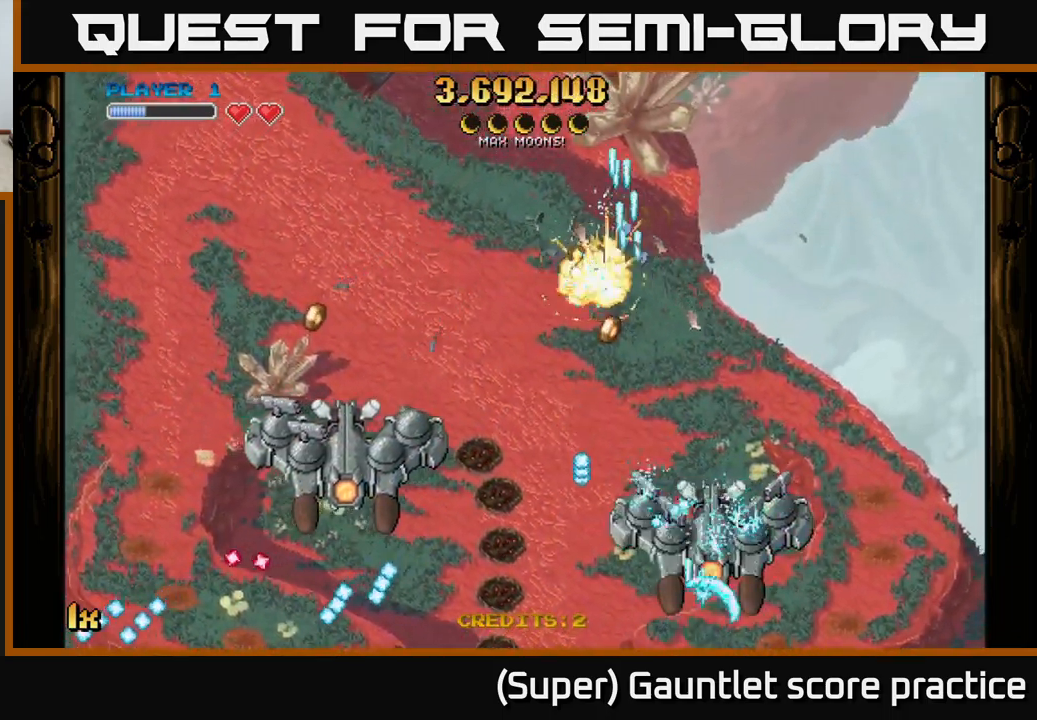
{"buttons": ["A"], "left_stick": "down", "events": [[267, "left_stick", "up"], [283, "X", "down"], [317, "left_stick", "up-left"], [400, "X", "up"], [450, "left_stick", "down"]]}
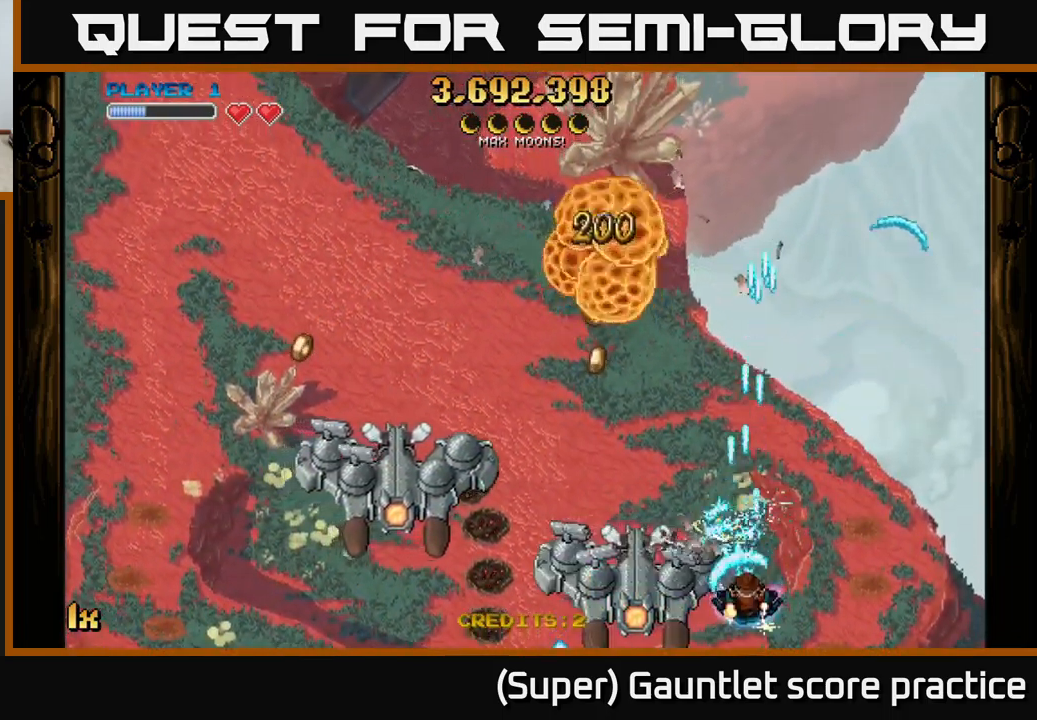
{"buttons": ["A"], "left_stick": "left", "events": [[117, "left_stick", "down-left"], [300, "left_stick", "center"], [400, "left_stick", "left"]]}
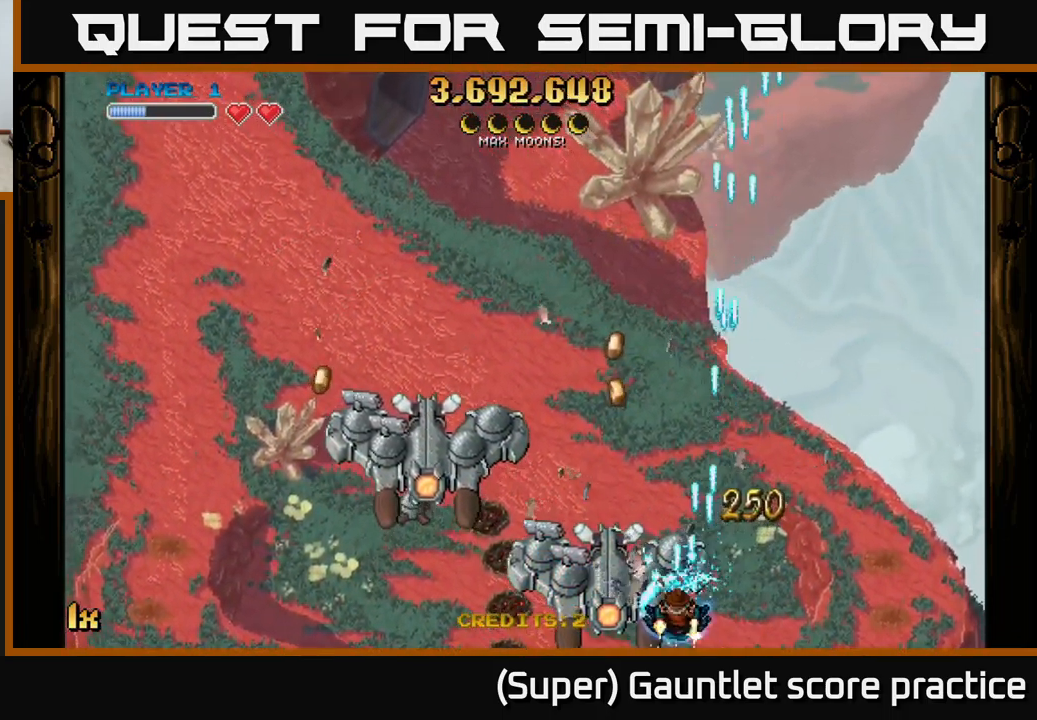
{"buttons": ["A"], "left_stick": "down-left", "events": [[17, "left_stick", "center"], [83, "left_stick", "left"], [267, "left_stick", "down-left"]]}
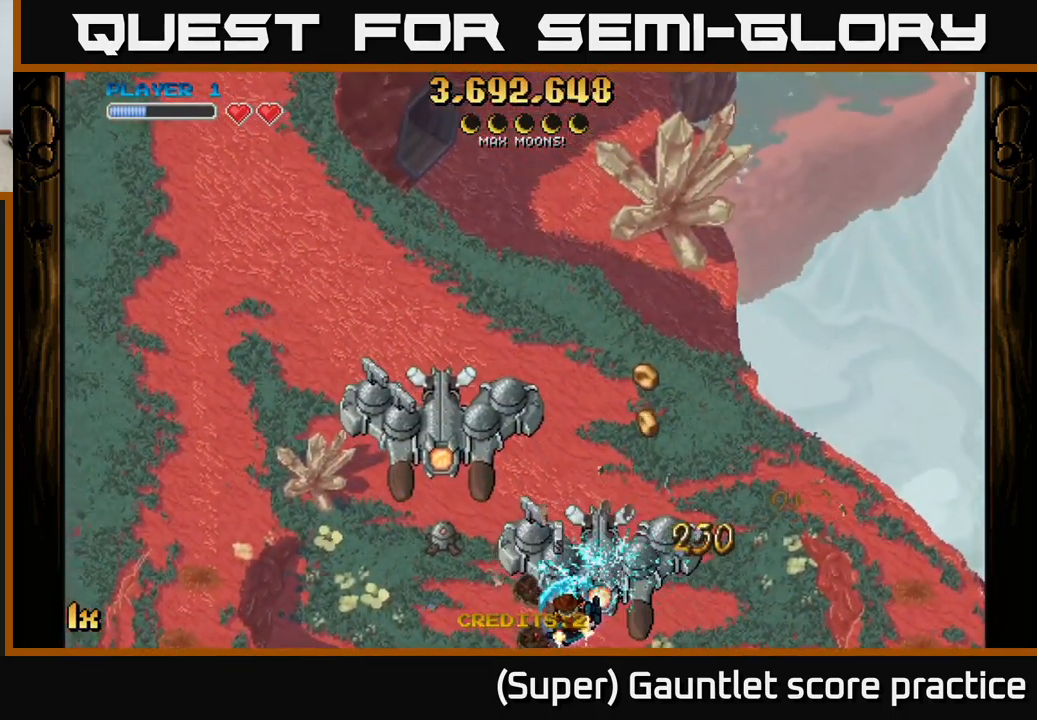
{"buttons": ["A"], "left_stick": "down-left", "events": [[67, "left_stick", "left"], [250, "X", "down"], [267, "left_stick", "up"], [350, "X", "up"], [383, "left_stick", "down-left"]]}
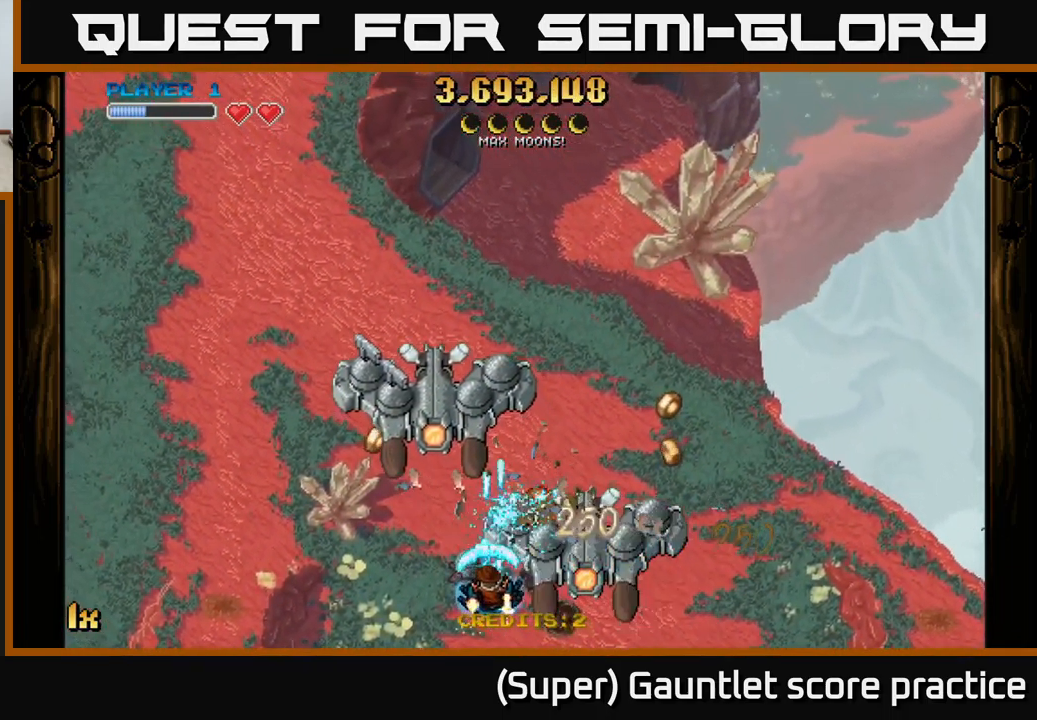
{"buttons": ["A"], "left_stick": "down-left", "events": [[67, "left_stick", "down-right"], [400, "left_stick", "down-left"]]}
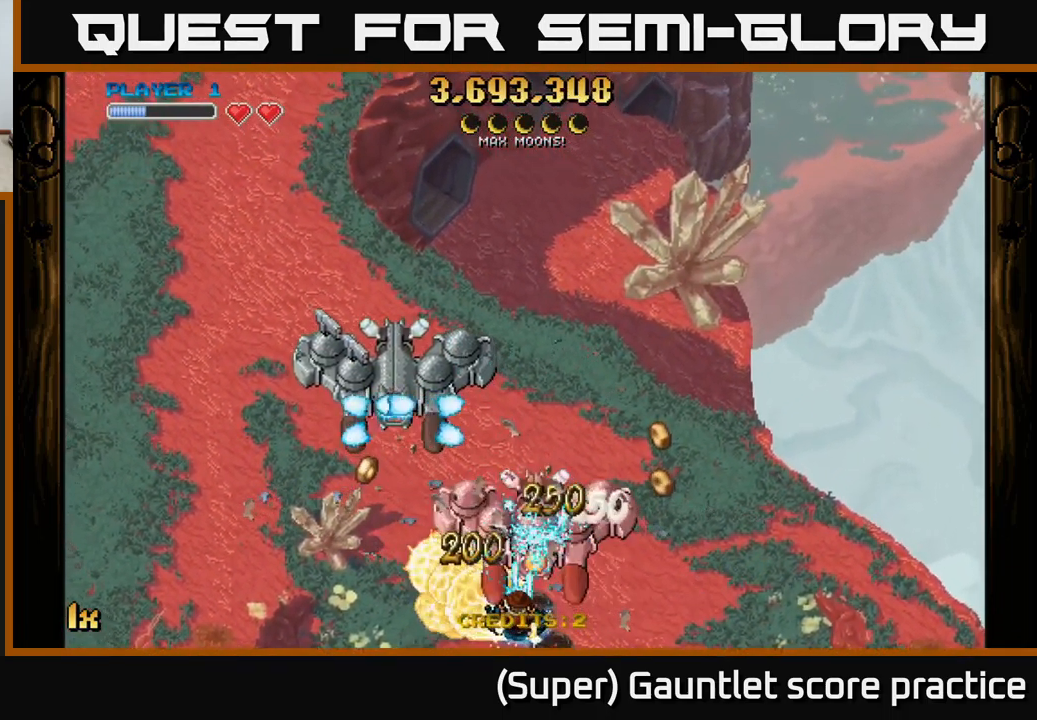
{"buttons": ["A"], "left_stick": "right", "events": [[33, "left_stick", "center"], [83, "left_stick", "right"], [317, "left_stick", "down-left"], [484, "left_stick", "right"]]}
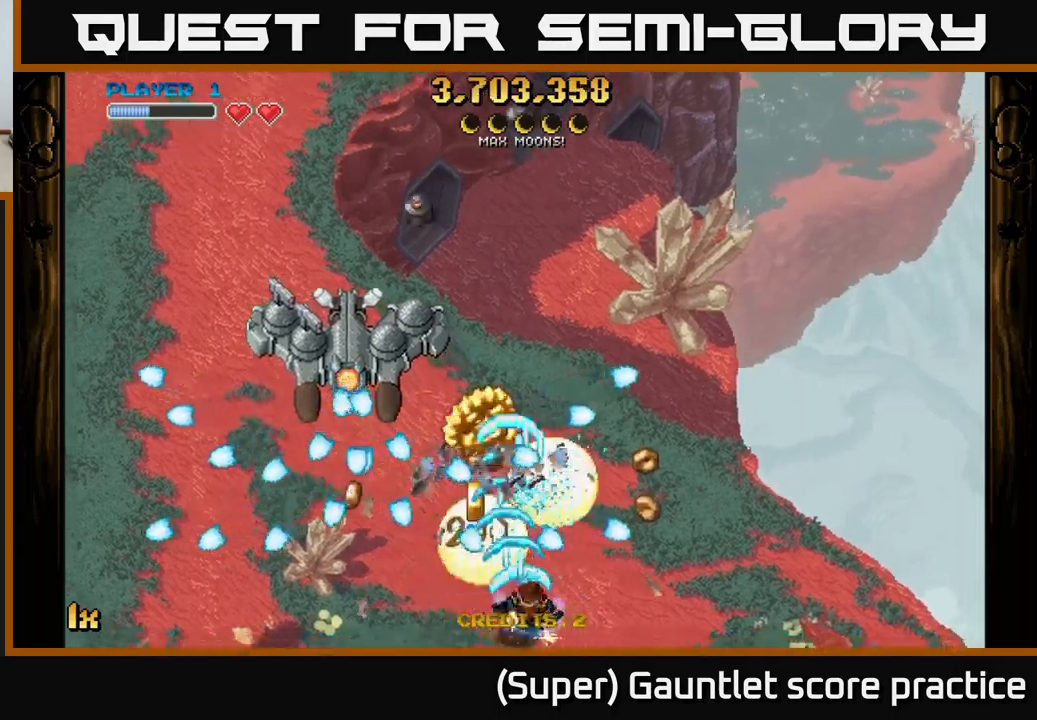
{"buttons": ["A"], "left_stick": "right", "events": [[134, "left_stick", "left"], [250, "left_stick", "right"]]}
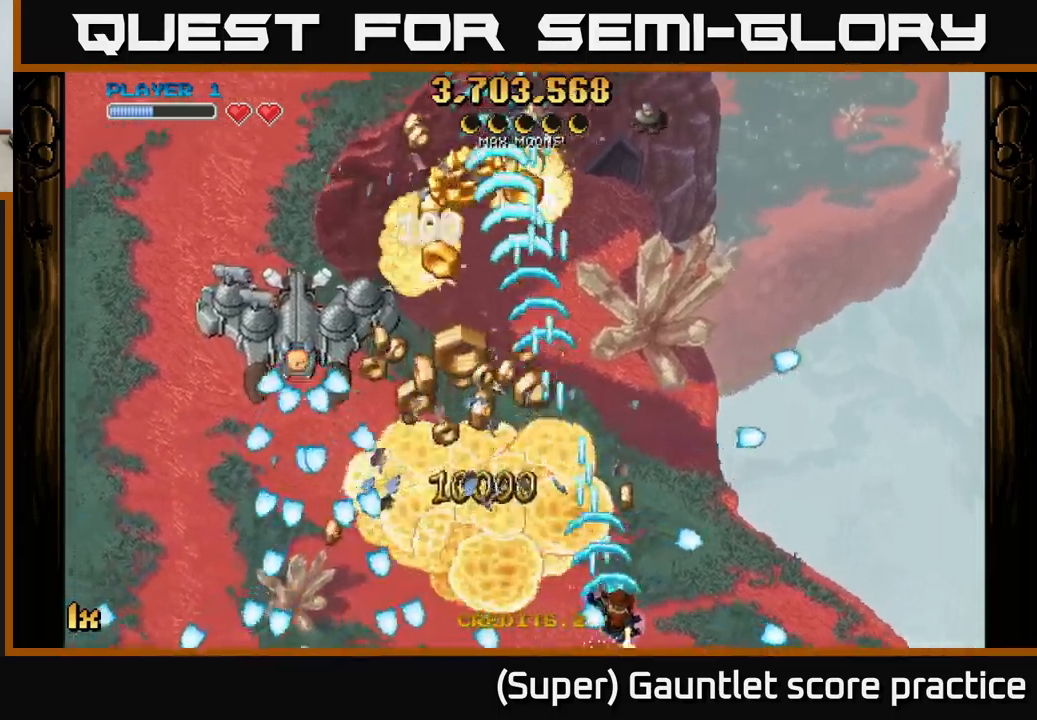
{"buttons": ["A"], "left_stick": "up", "events": [[184, "left_stick", "up"], [250, "left_stick", "up-left"], [500, "left_stick", "up"]]}
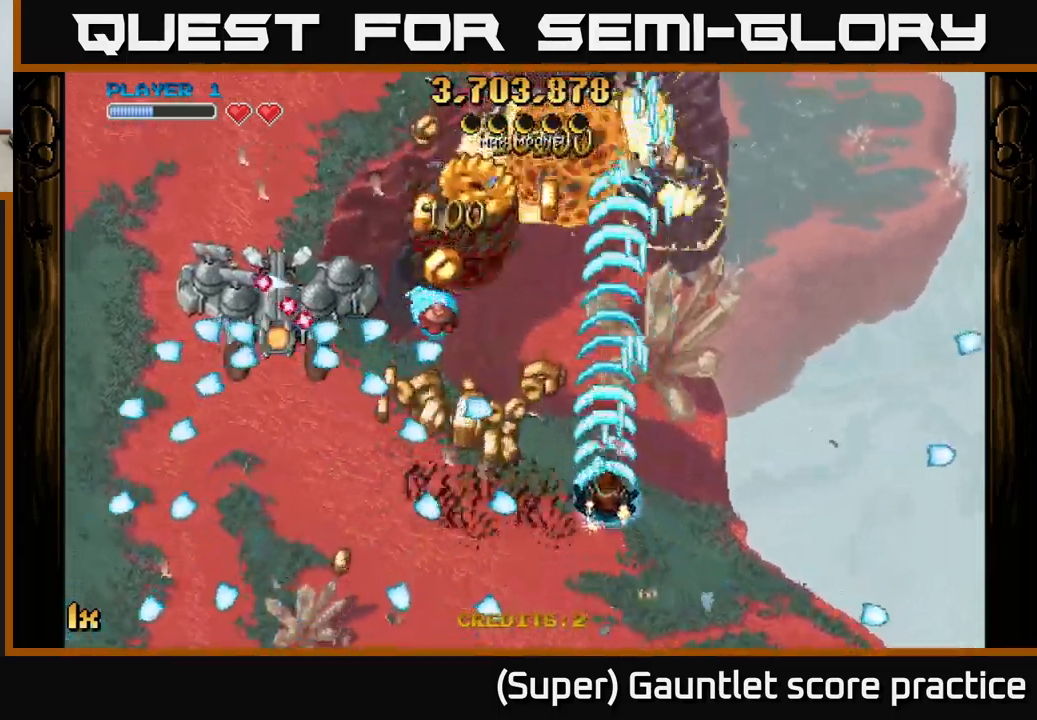
{"buttons": ["A"], "left_stick": "down-left", "events": [[134, "left_stick", "down"], [267, "left_stick", "down-left"]]}
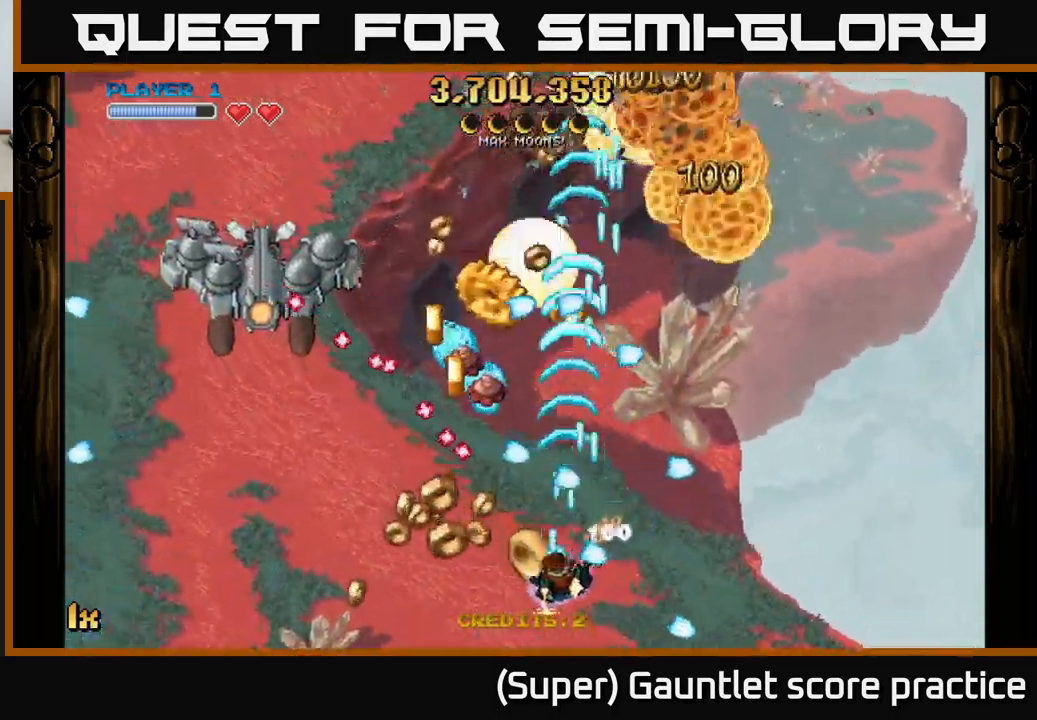
{"buttons": ["A"], "left_stick": "right", "events": [[84, "left_stick", "left"], [367, "L1", "down"], [434, "left_stick", "up"], [484, "L1", "up"], [484, "left_stick", "right"]]}
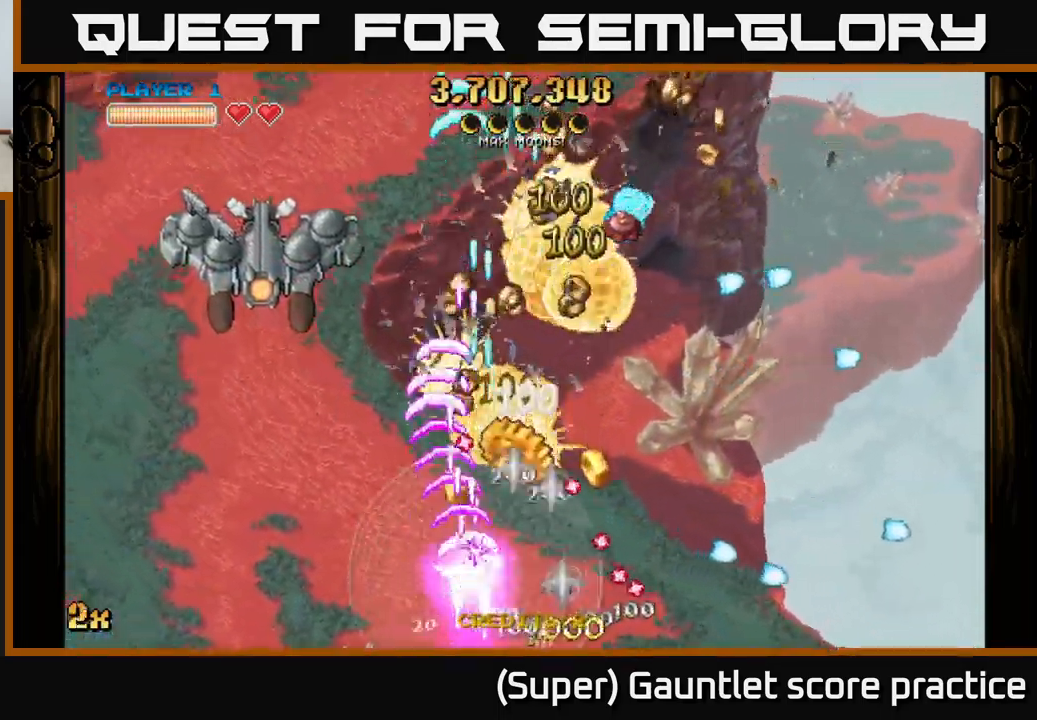
{"buttons": ["A"], "left_stick": "up", "events": [[117, "left_stick", "up-right"], [300, "X", "down"], [300, "left_stick", "up-left"], [400, "X", "up"], [434, "left_stick", "up"]]}
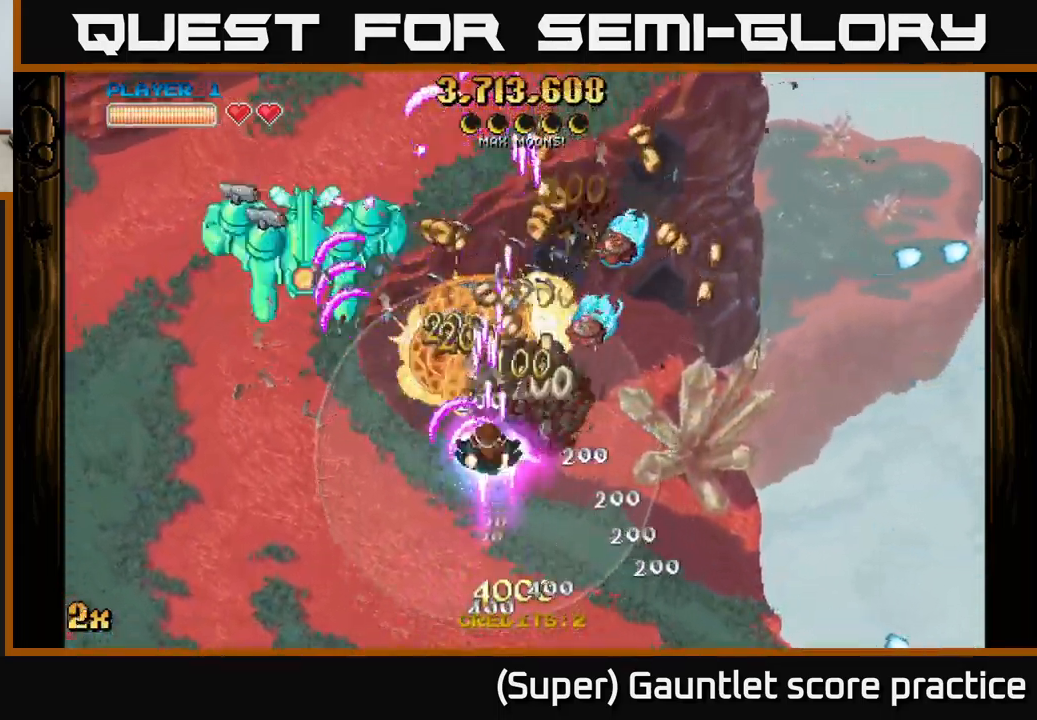
{"buttons": ["A"], "left_stick": "left", "events": [[100, "left_stick", "up-right"], [234, "left_stick", "up-left"], [367, "left_stick", "left"]]}
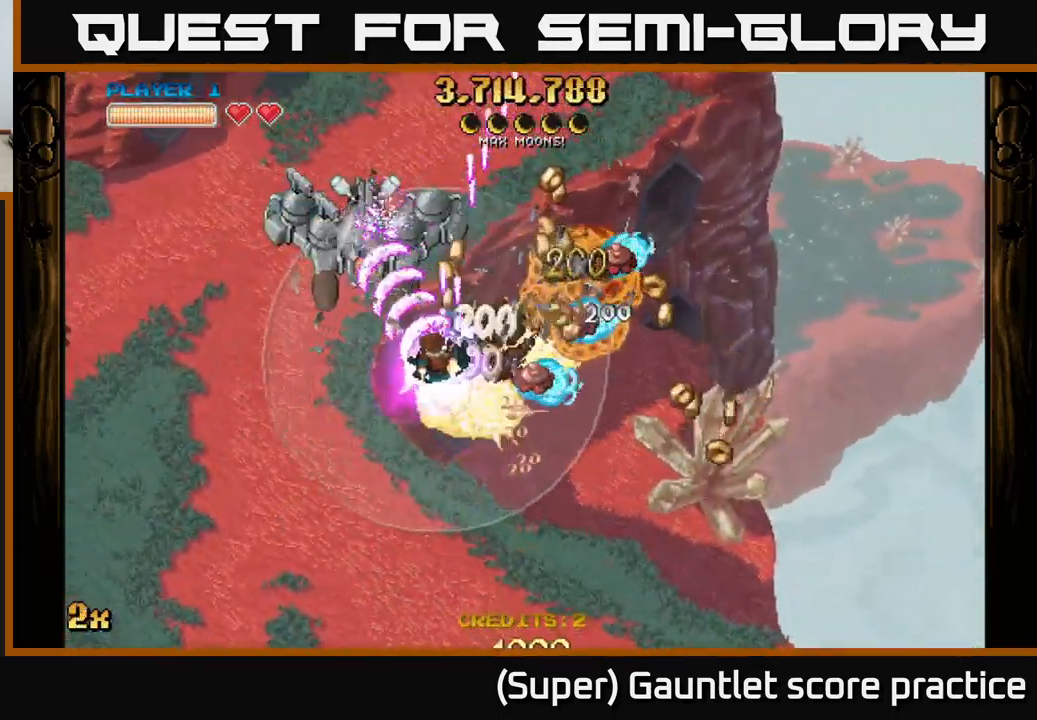
{"buttons": ["A", "X"], "left_stick": "up", "events": [[284, "left_stick", "up-left"], [367, "X", "down"], [400, "left_stick", "up"]]}
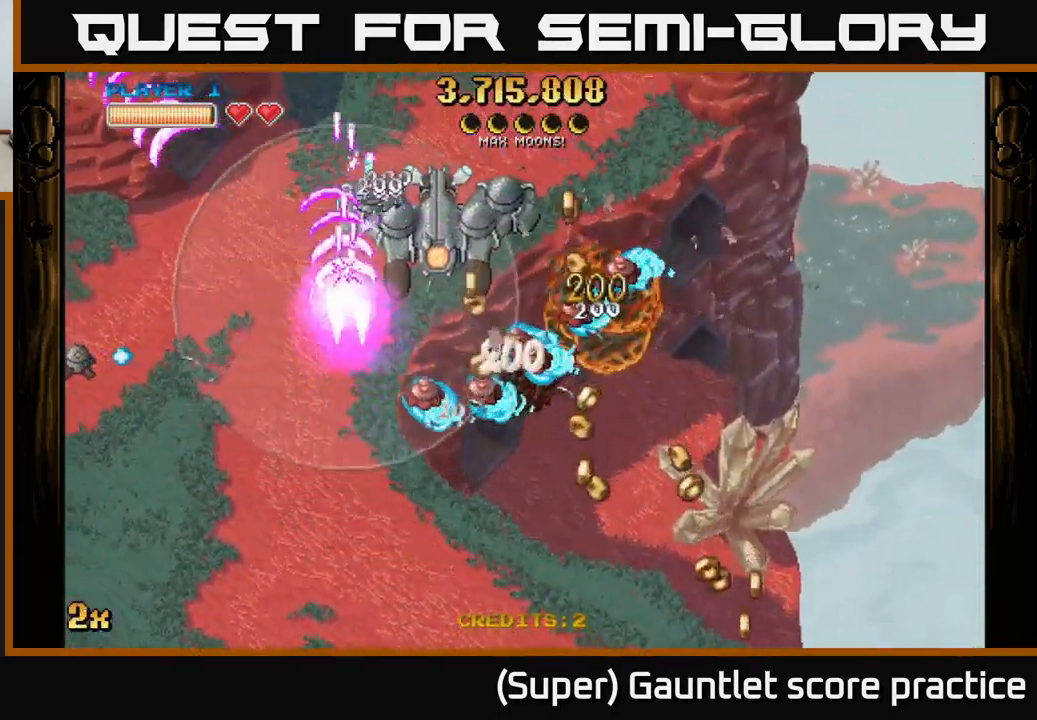
{"buttons": ["A"], "left_stick": "down-right", "events": [[34, "X", "up"], [150, "left_stick", "down-right"]]}
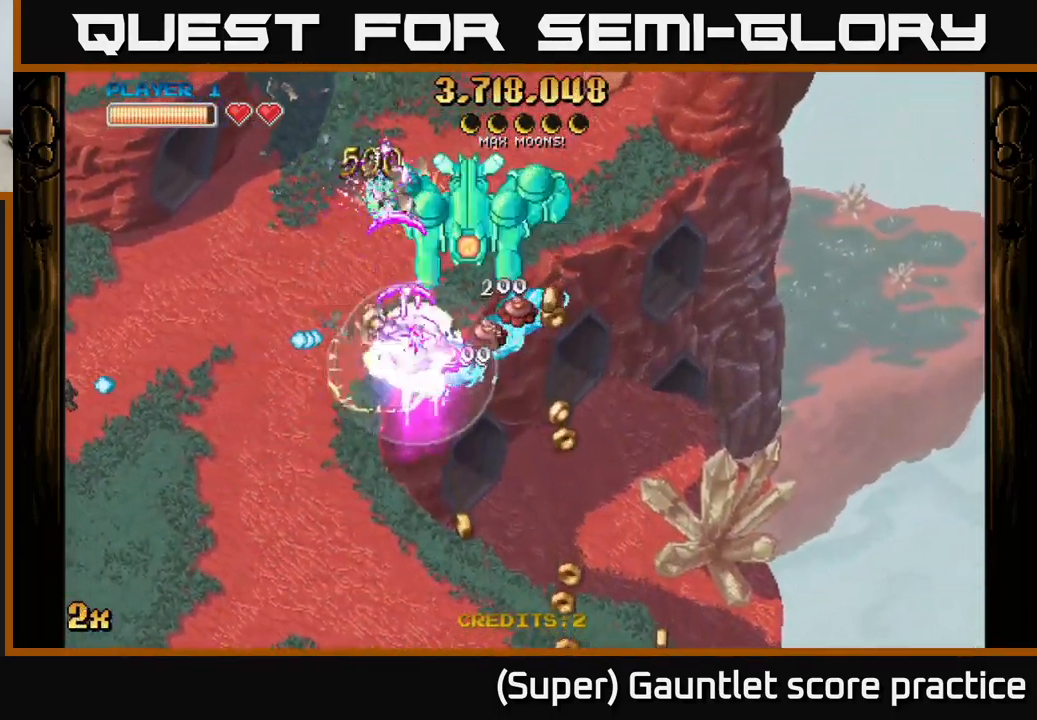
{"buttons": ["A"], "left_stick": "down-right", "events": [[167, "left_stick", "right"], [400, "left_stick", "down-right"]]}
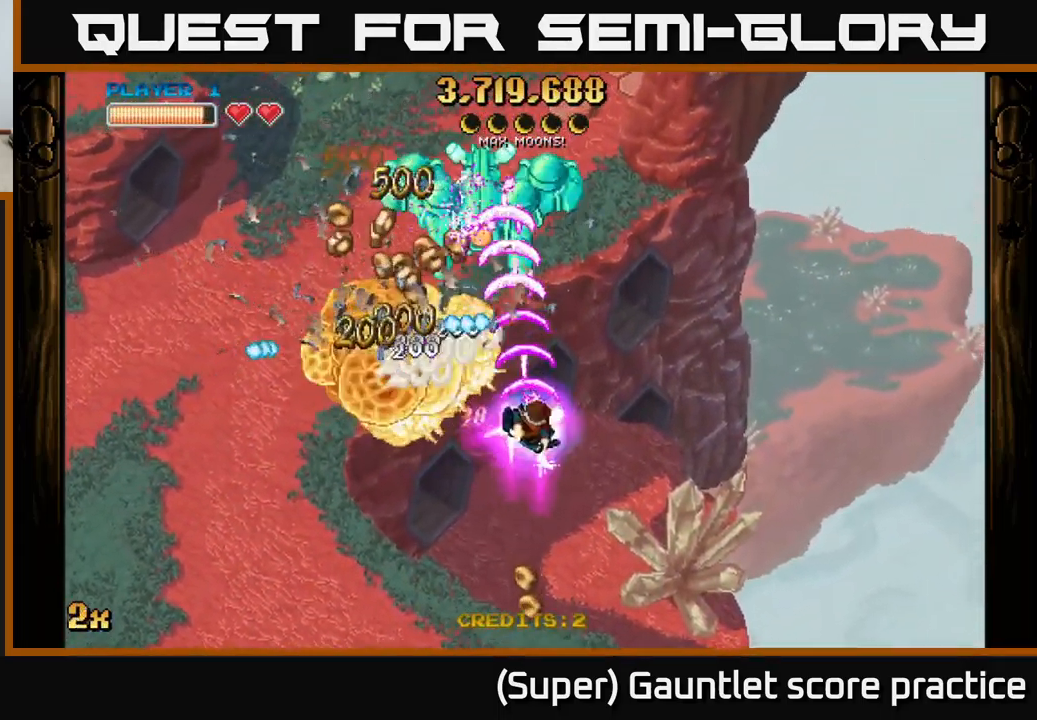
{"buttons": ["A", "X"], "left_stick": "up-left", "events": [[267, "left_stick", "down-left"], [466, "X", "down"], [466, "left_stick", "up-left"]]}
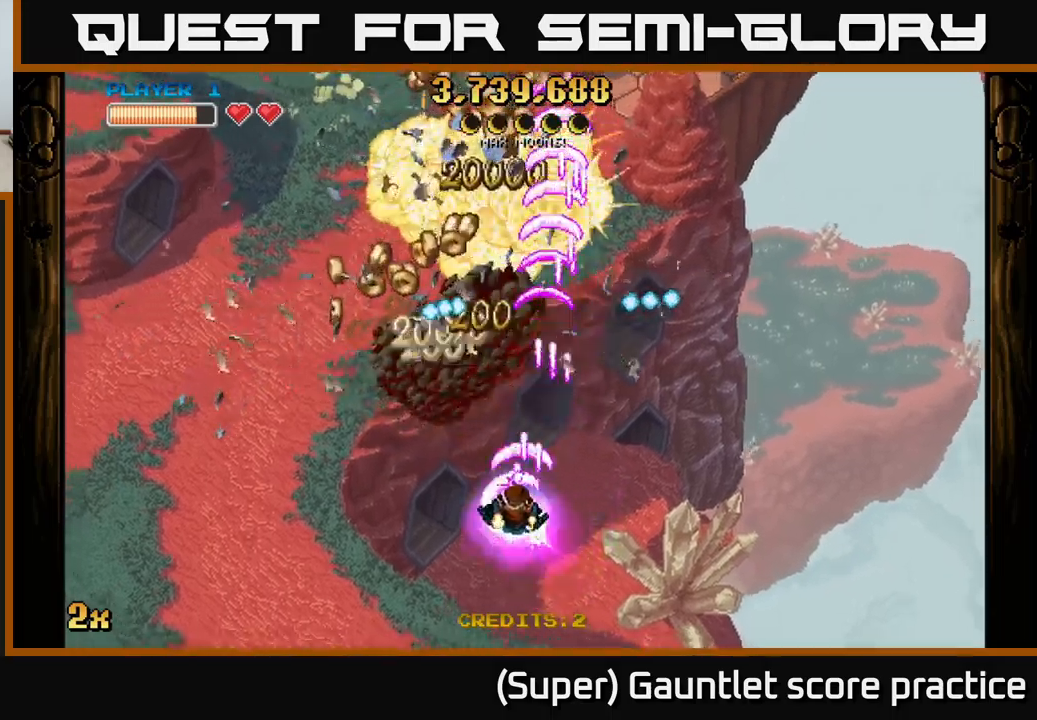
{"buttons": ["A"], "left_stick": "down-left", "events": [[133, "left_stick", "left"], [150, "X", "up"], [433, "left_stick", "down-left"]]}
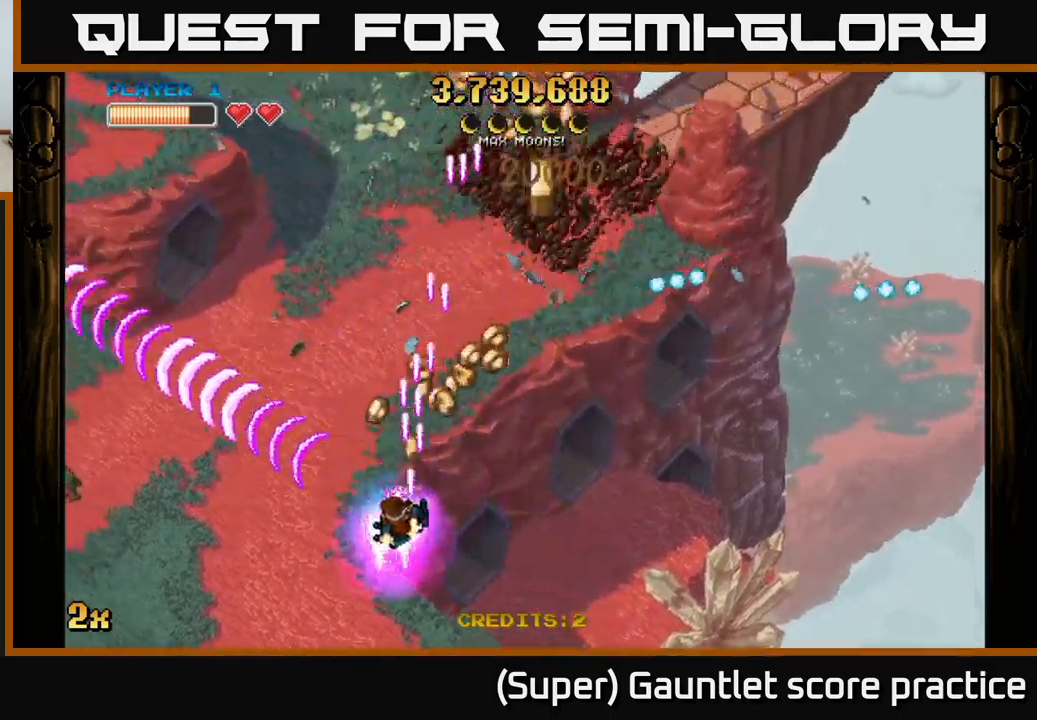
{"buttons": ["A"], "left_stick": "down-right", "events": [[450, "left_stick", "down-right"]]}
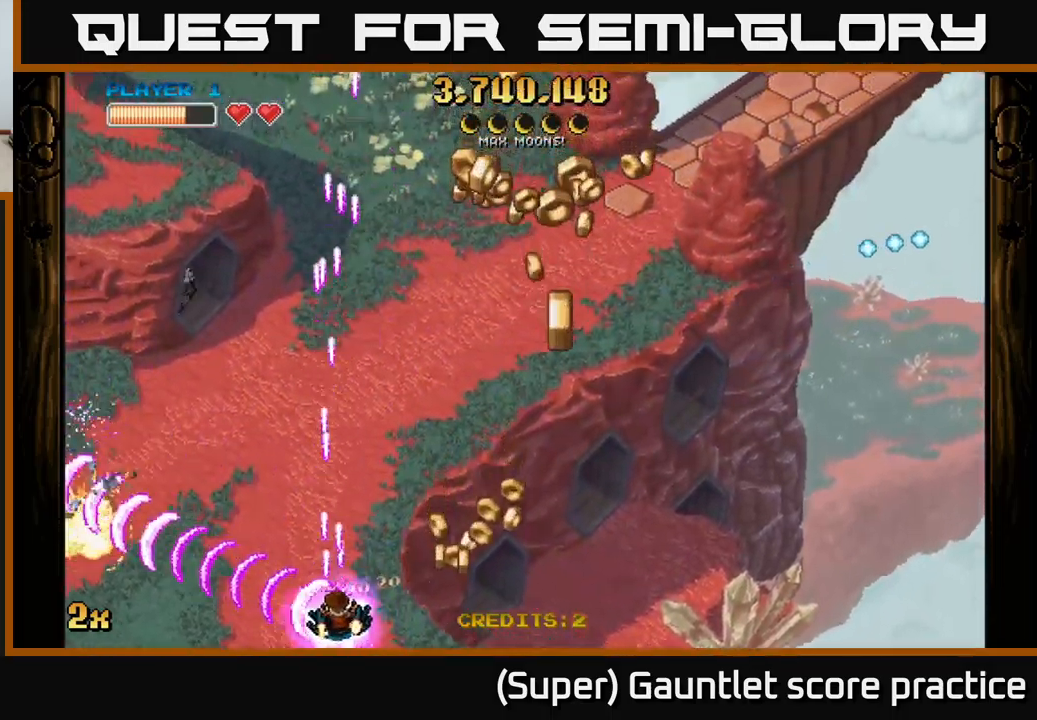
{"buttons": ["A"], "left_stick": "up-right", "events": [[66, "left_stick", "right"], [216, "X", "down"], [233, "left_stick", "up-right"], [333, "X", "up"]]}
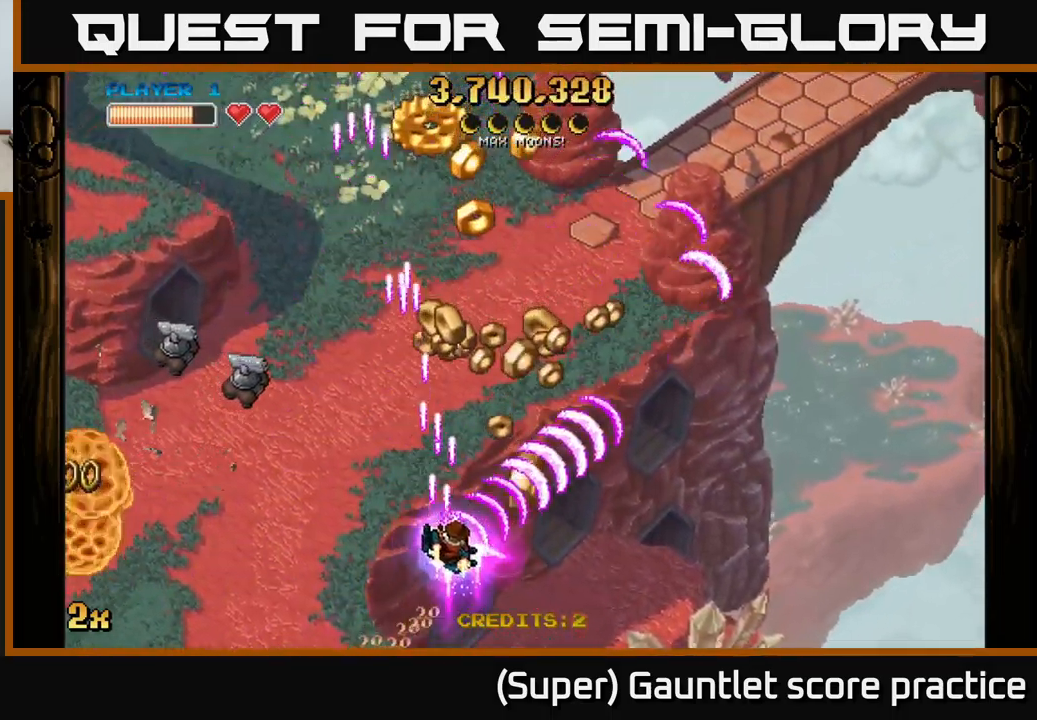
{"buttons": ["A"], "left_stick": "right", "events": [[150, "X", "down"], [166, "left_stick", "up-left"], [266, "X", "up"], [333, "left_stick", "right"]]}
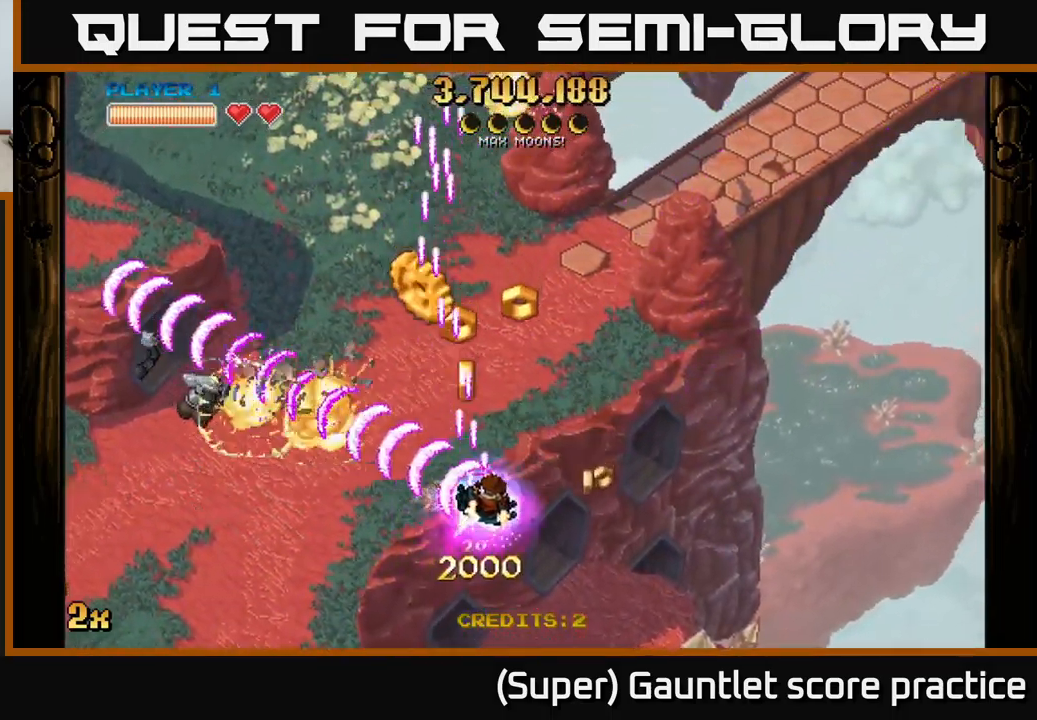
{"buttons": ["A"], "left_stick": "left", "events": [[200, "left_stick", "up-left"], [250, "left_stick", "left"]]}
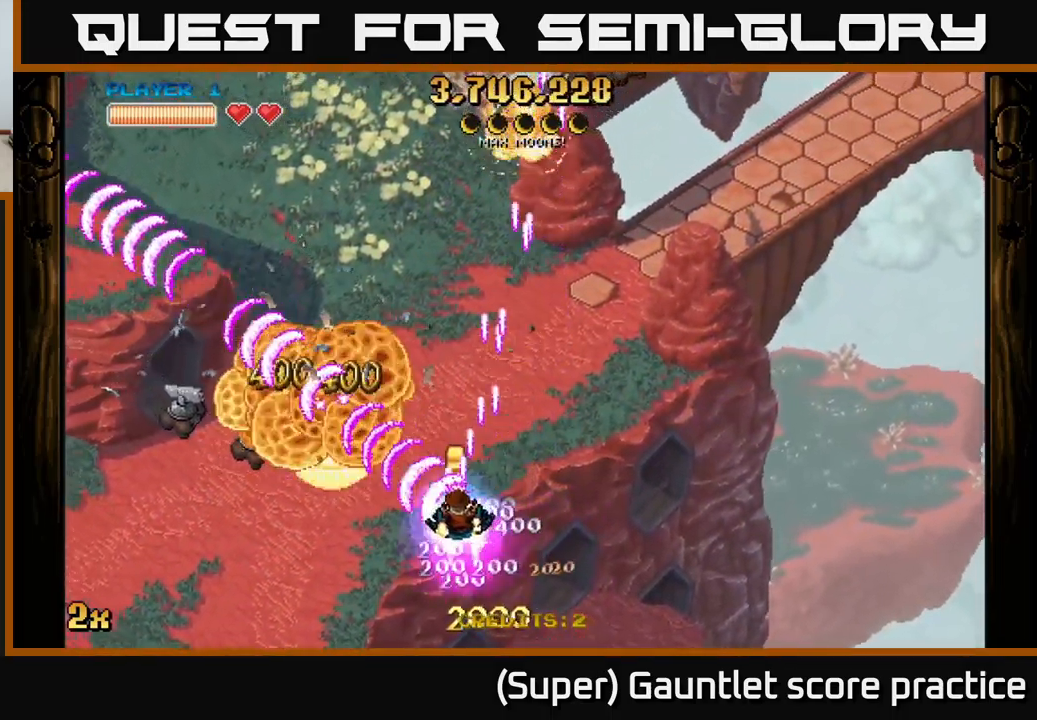
{"buttons": ["A"], "left_stick": "left", "events": [[16, "left_stick", "down-left"], [200, "left_stick", "left"]]}
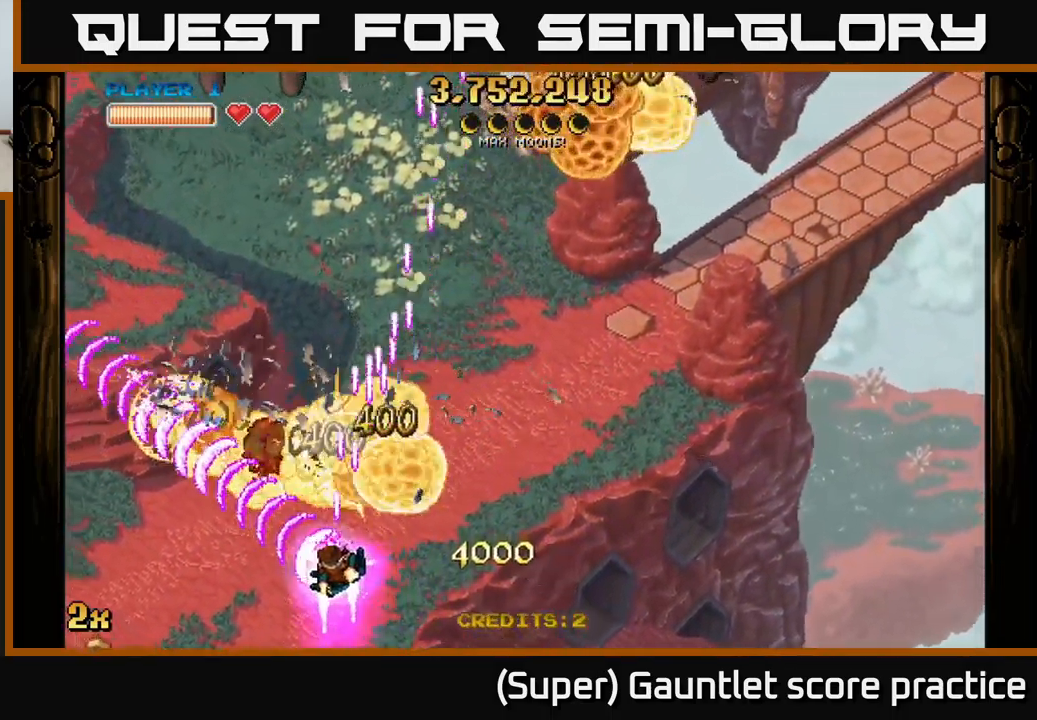
{"buttons": ["A"], "left_stick": "up-right", "events": [[250, "left_stick", "up-right"], [266, "X", "down"], [400, "X", "up"]]}
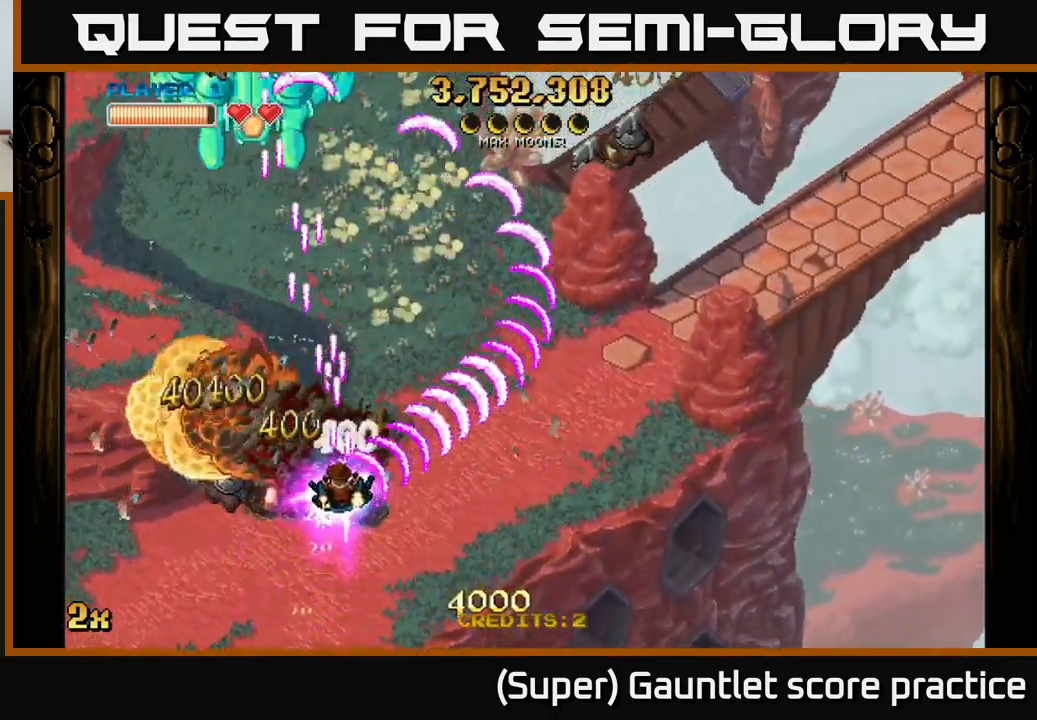
{"buttons": ["A"], "left_stick": "left", "events": [[16, "left_stick", "left"], [66, "left_stick", "down-left"], [466, "left_stick", "left"]]}
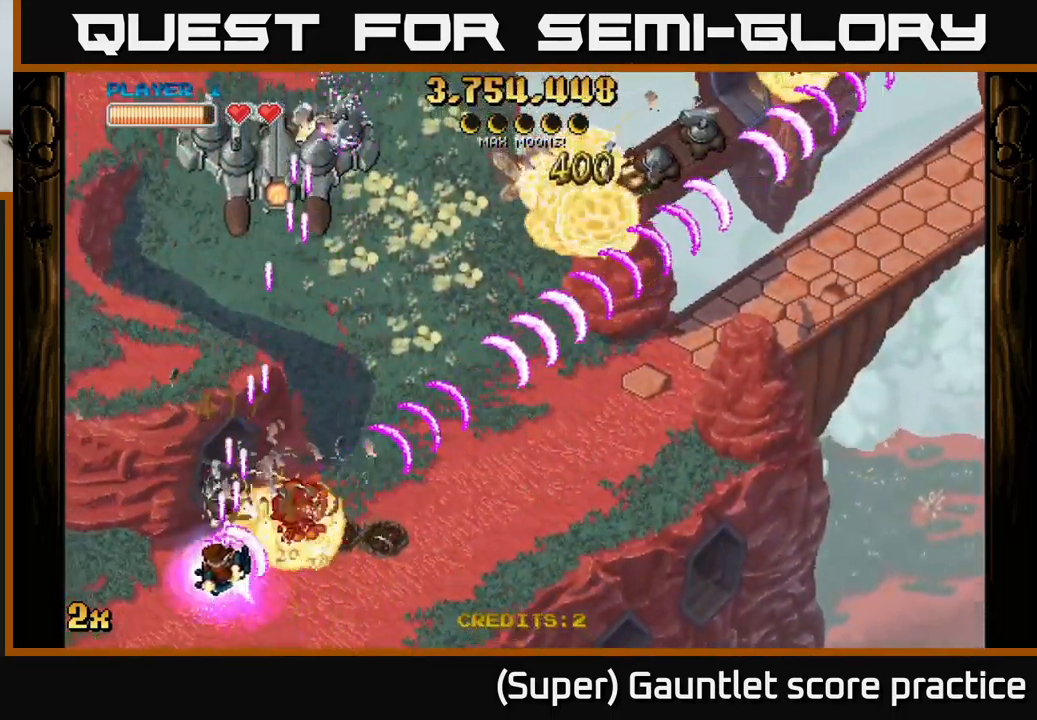
{"buttons": ["A"], "left_stick": "down-right", "events": [[233, "left_stick", "down"], [283, "left_stick", "down-right"]]}